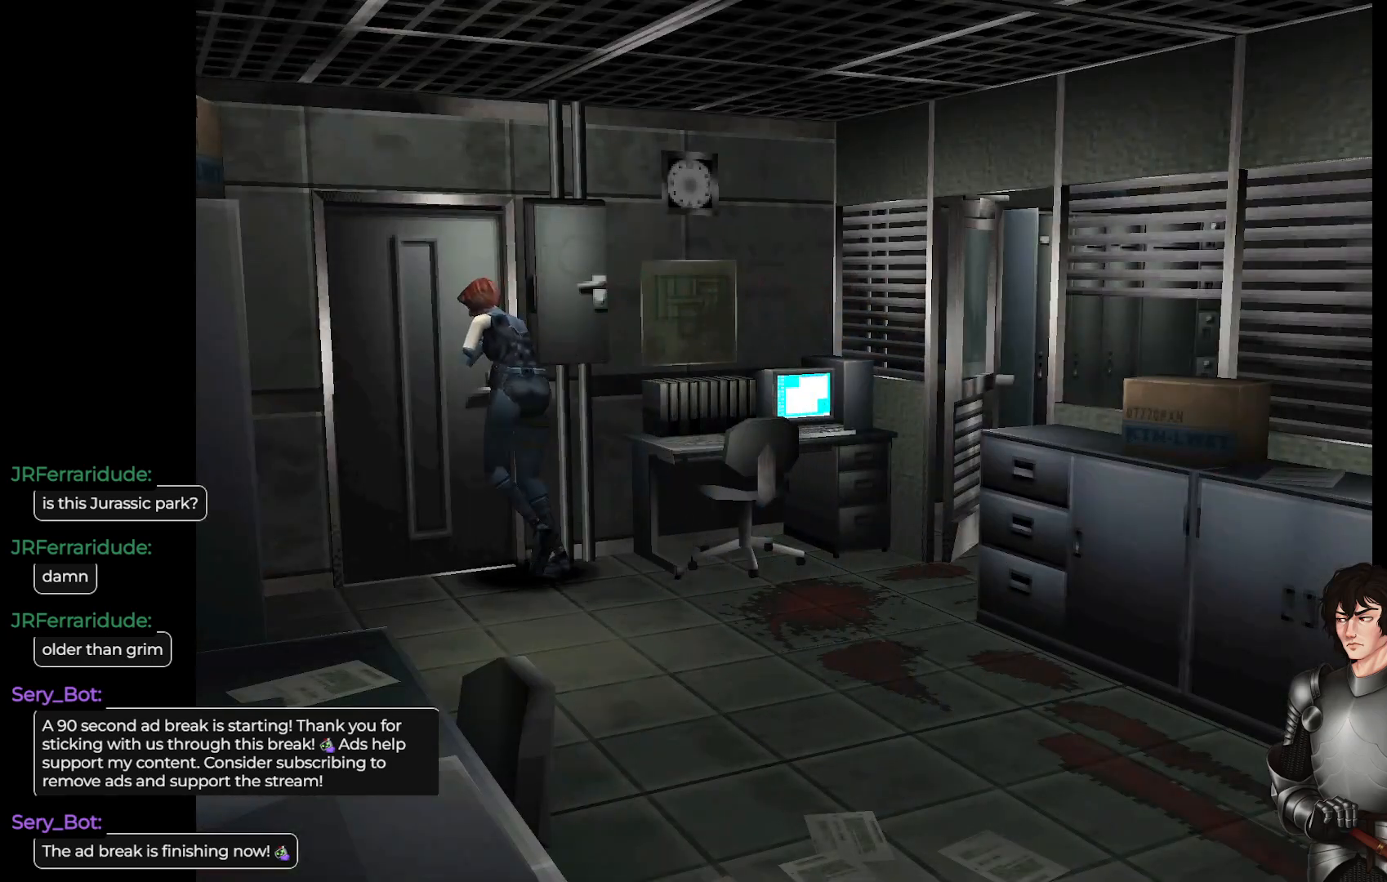
Gameplay with a controller (Xbox layout); each line is a JSON object with the inputs held at the frame after it. "events" lists button and stick changes between this image and that frame as [ms after this image, input, new state], when the widget could be followed in between.
{"buttons": [], "left_stick": "center", "right_stick": "center", "events": [[133, "L1", "up"], [183, "A", "down"], [183, "left_stick", "up-right"], [317, "A", "up"], [433, "left_stick", "center"]]}
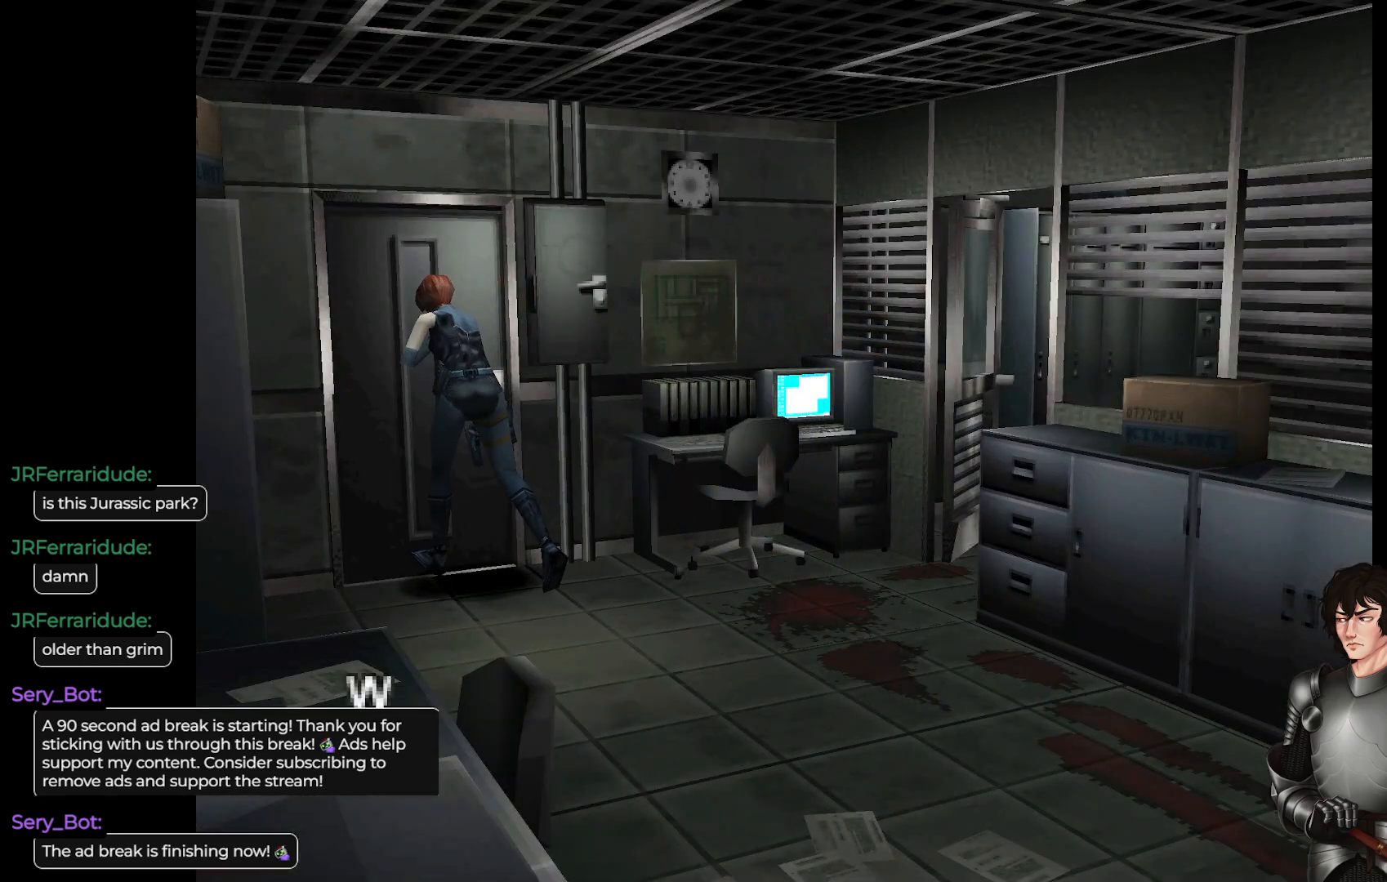
{"buttons": [], "left_stick": "center", "right_stick": "center", "events": [[333, "A", "down"], [433, "A", "up"]]}
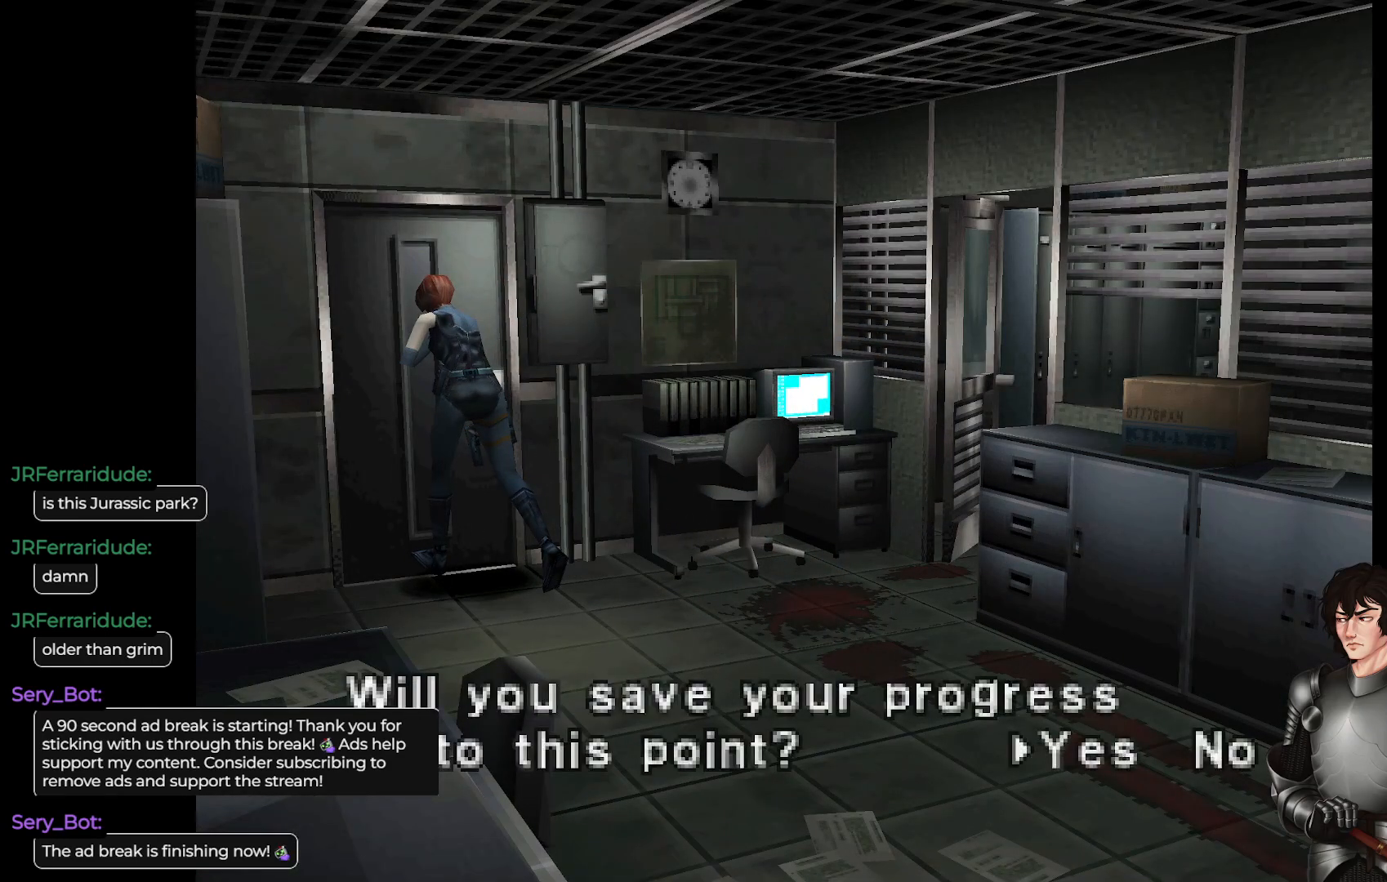
{"buttons": [], "left_stick": "center", "right_stick": "center", "events": [[217, "A", "down"], [317, "A", "up"]]}
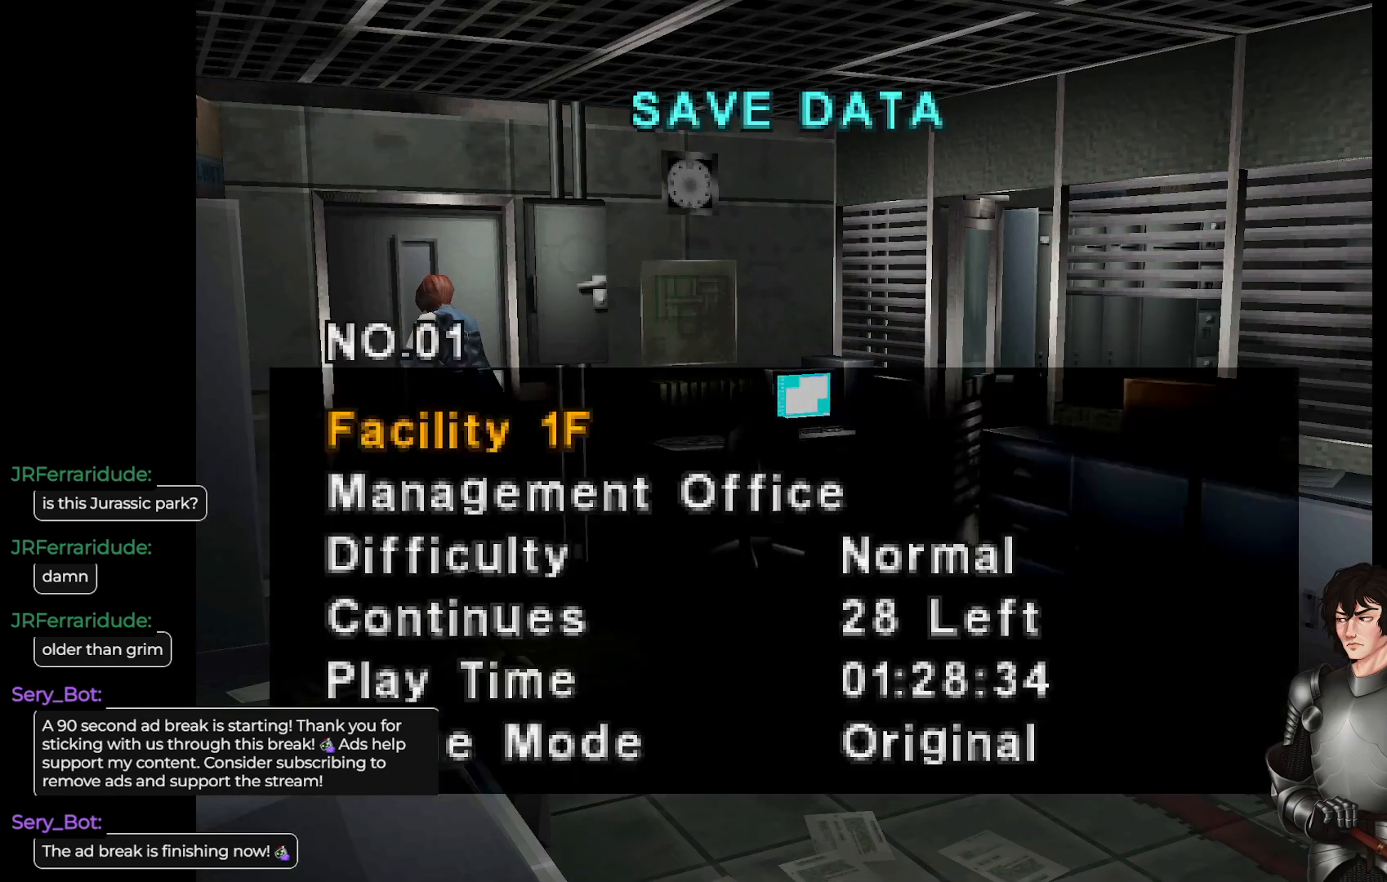
{"buttons": [], "left_stick": "center", "right_stick": "center", "events": []}
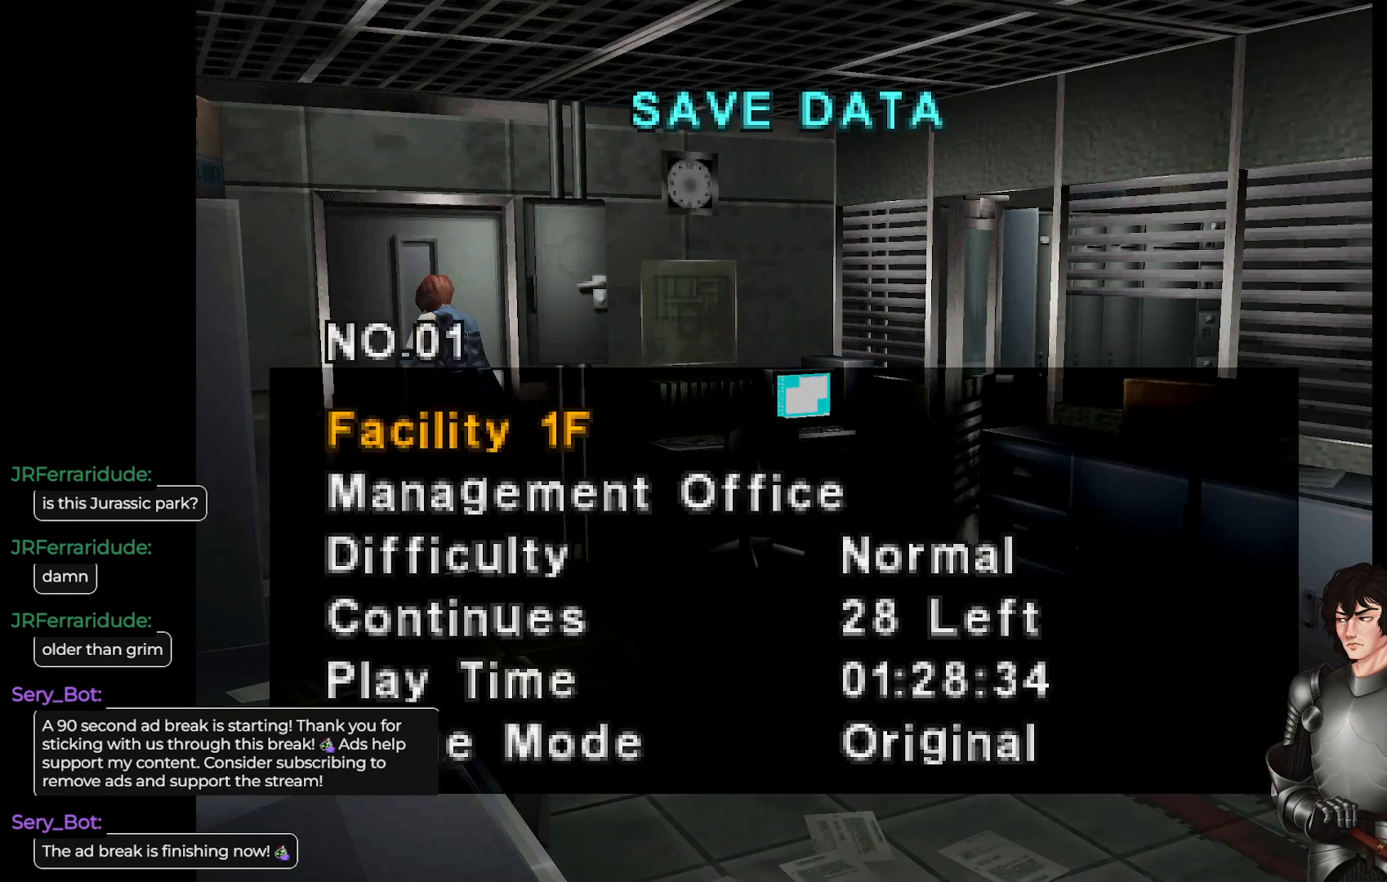
{"buttons": [], "left_stick": "center", "right_stick": "center", "events": []}
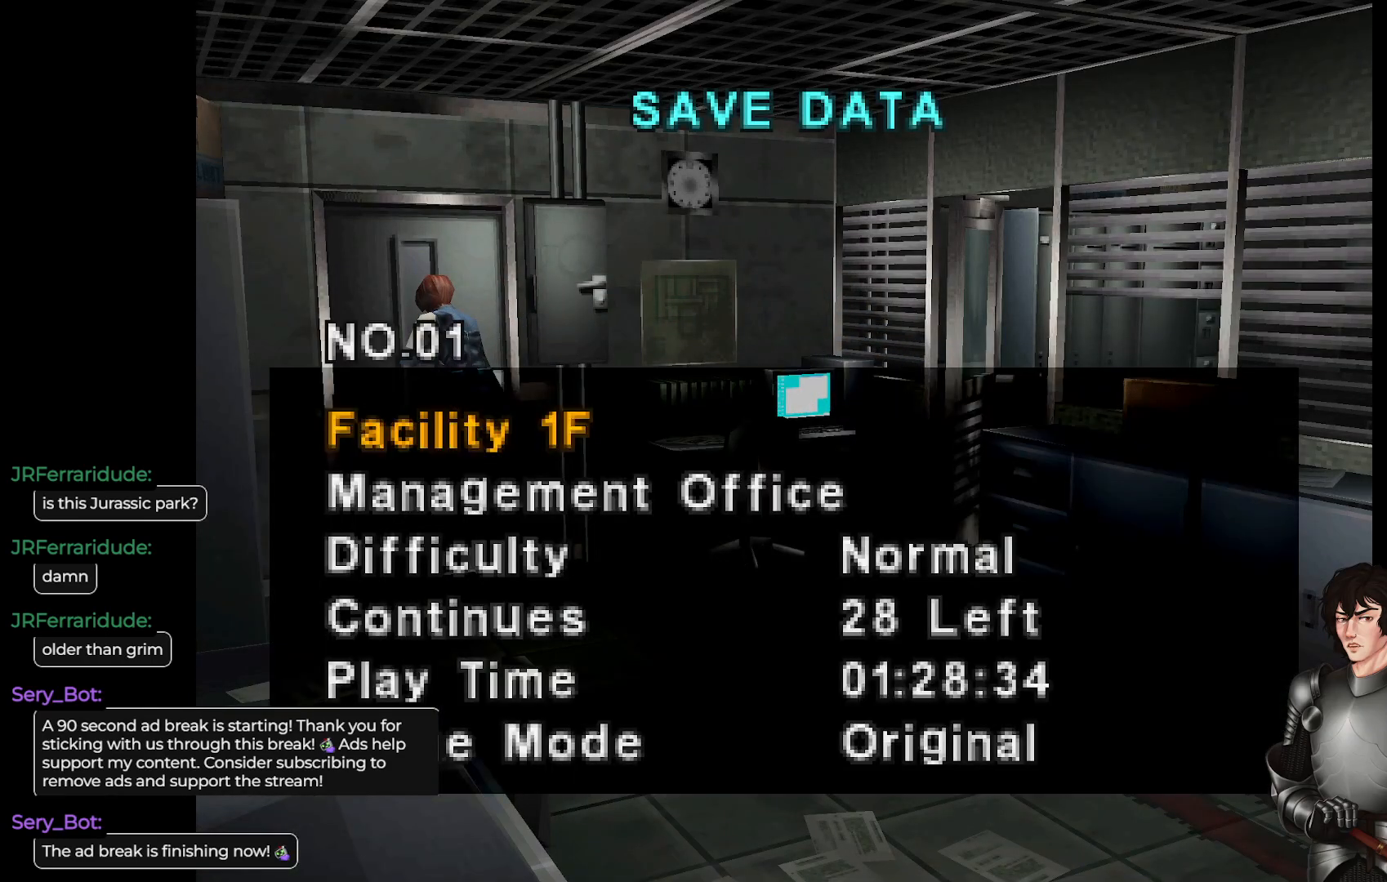
{"buttons": [], "left_stick": "center", "right_stick": "center", "events": []}
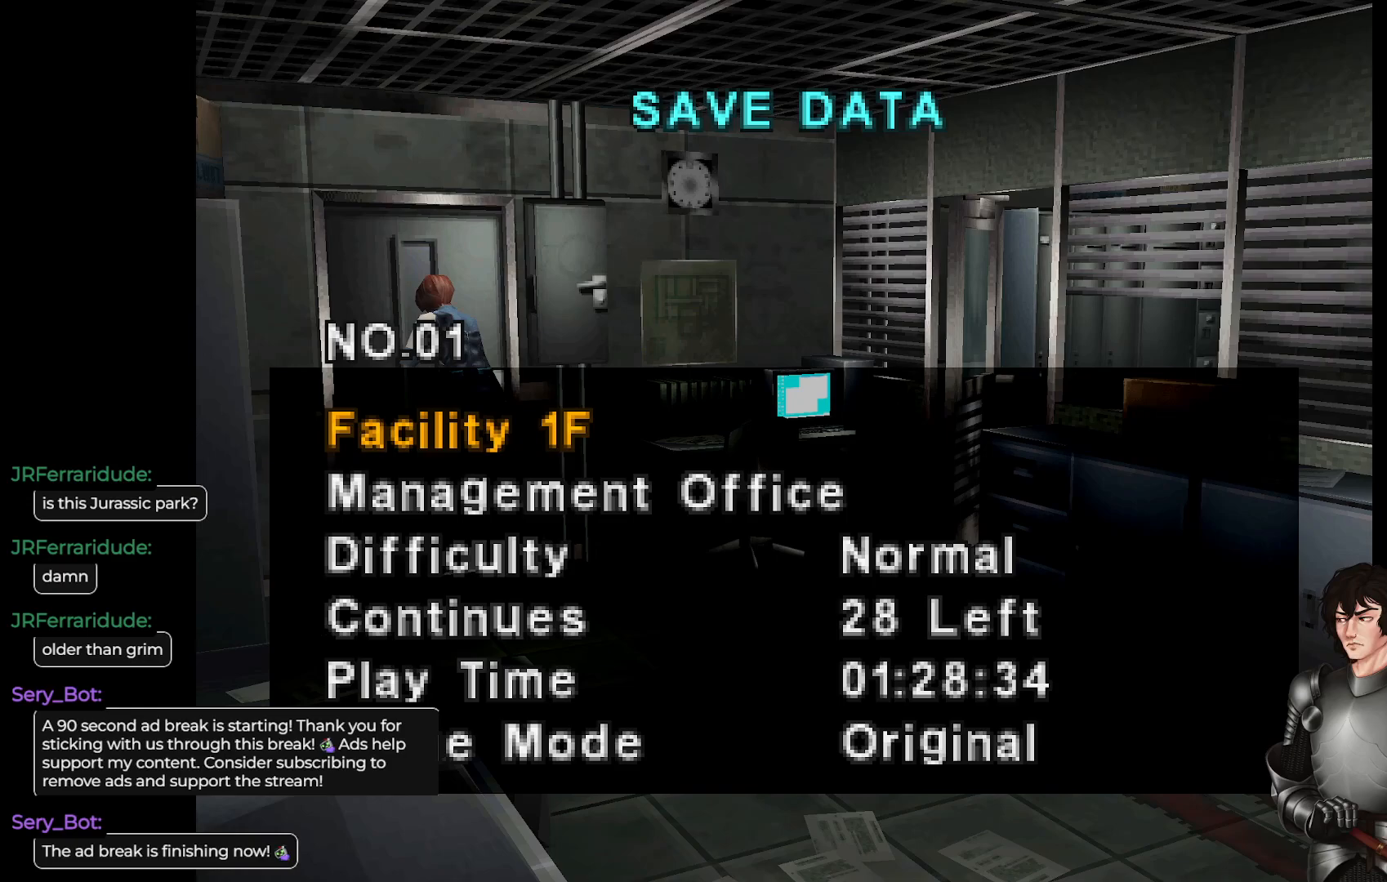
{"buttons": [], "left_stick": "center", "right_stick": "center", "events": []}
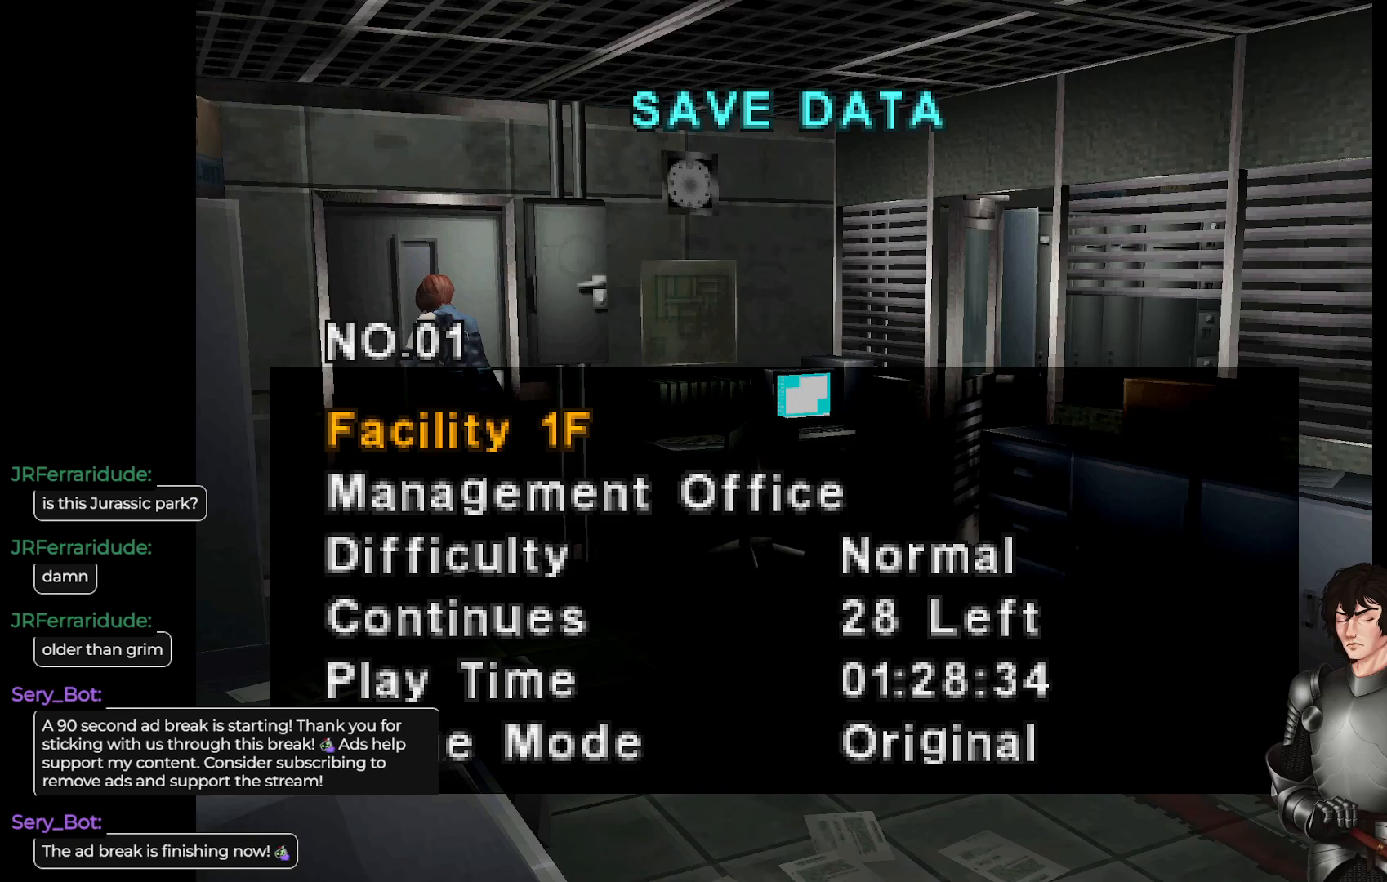
{"buttons": [], "left_stick": "center", "right_stick": "center", "events": [[167, "A", "down"], [283, "A", "up"]]}
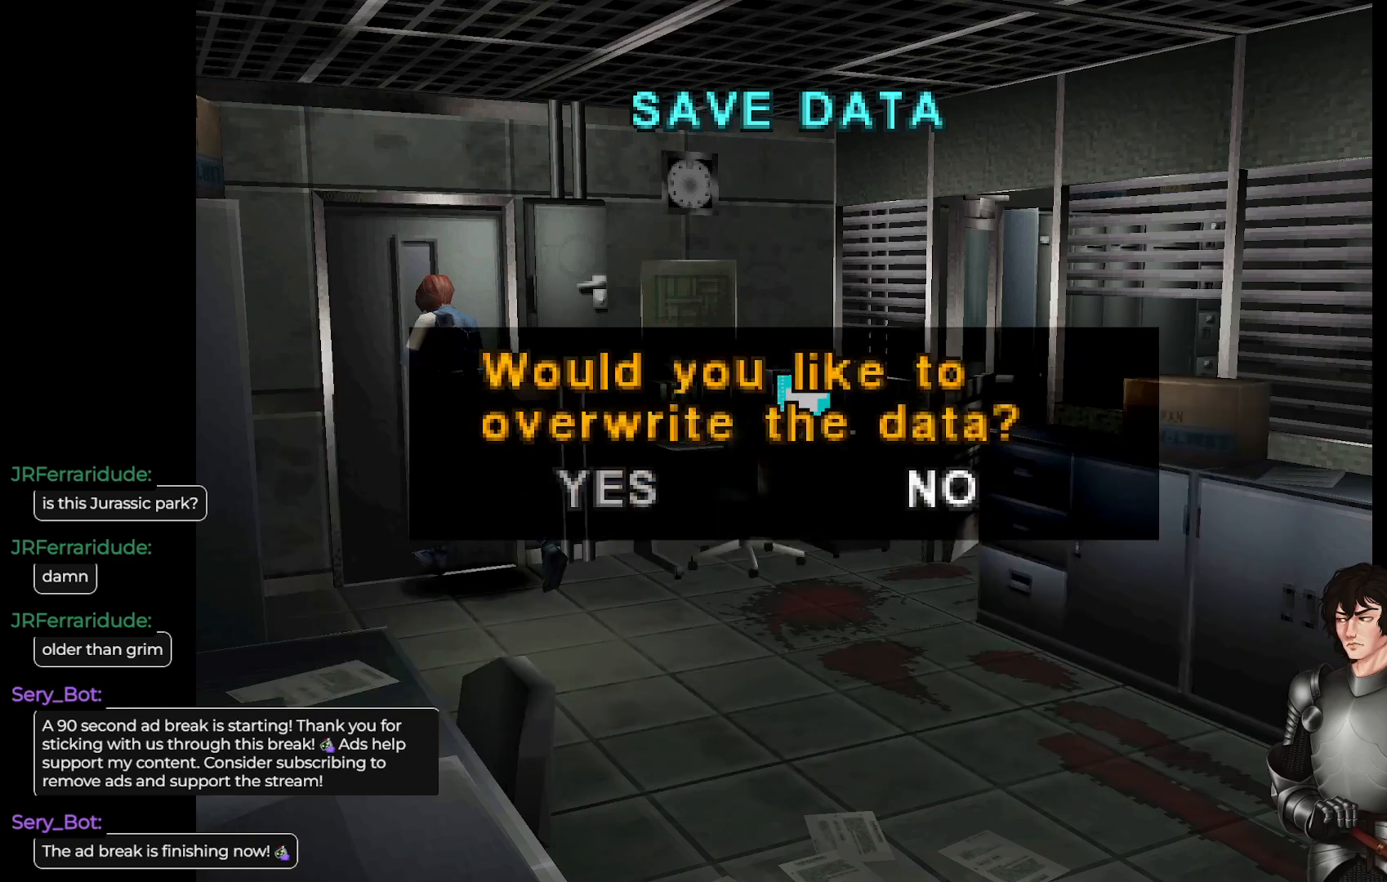
{"buttons": [], "left_stick": "center", "right_stick": "center", "events": []}
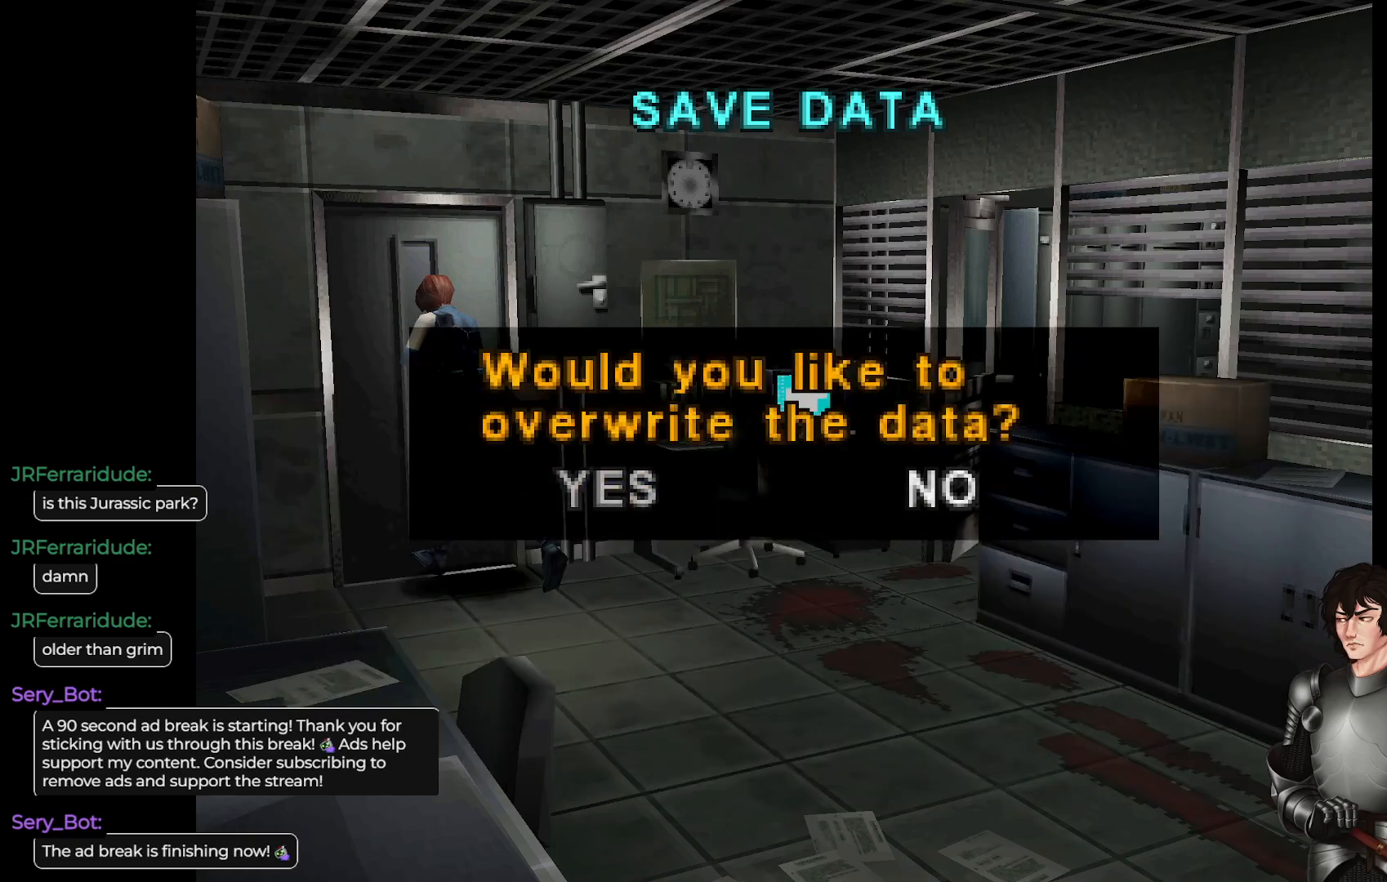
{"buttons": ["DPAD_LEFT"], "left_stick": "center", "right_stick": "center", "events": [[467, "DPAD_LEFT", "down"]]}
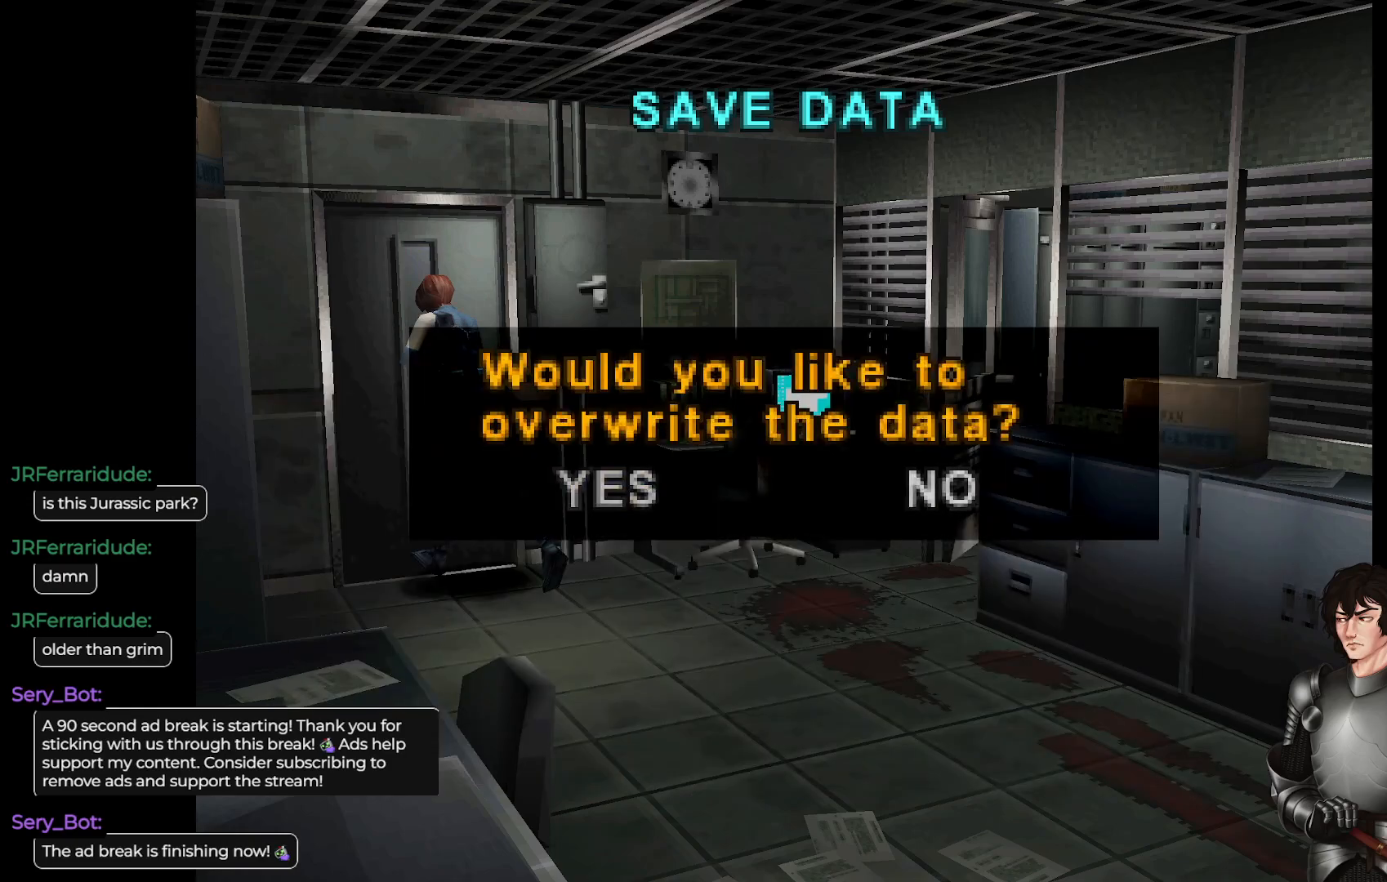
{"buttons": [], "left_stick": "center", "right_stick": "center", "events": [[33, "DPAD_LEFT", "up"], [67, "A", "down"], [167, "A", "up"]]}
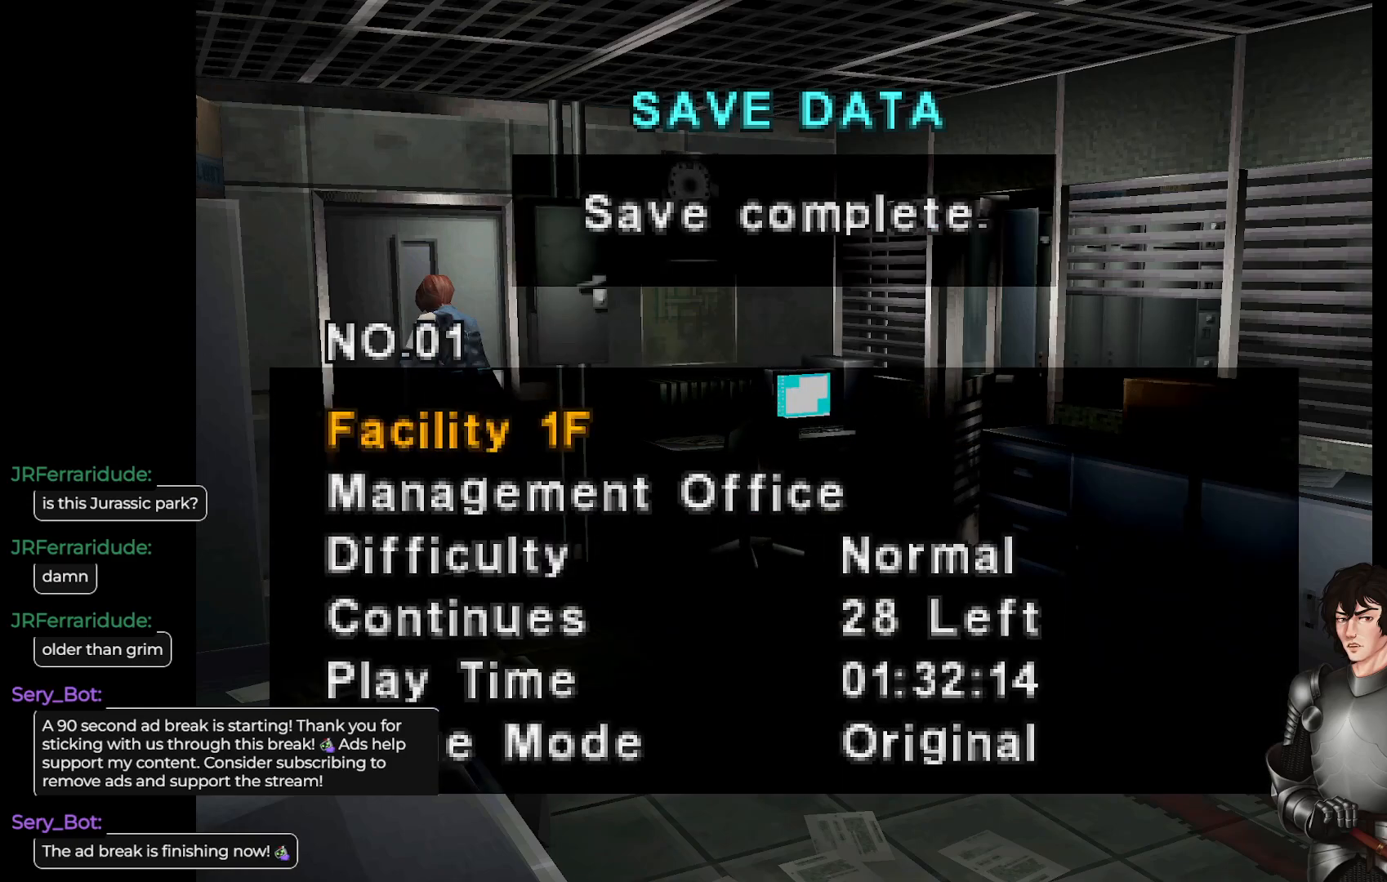
{"buttons": [], "left_stick": "center", "right_stick": "center", "events": [[267, "B", "down"], [367, "B", "up"]]}
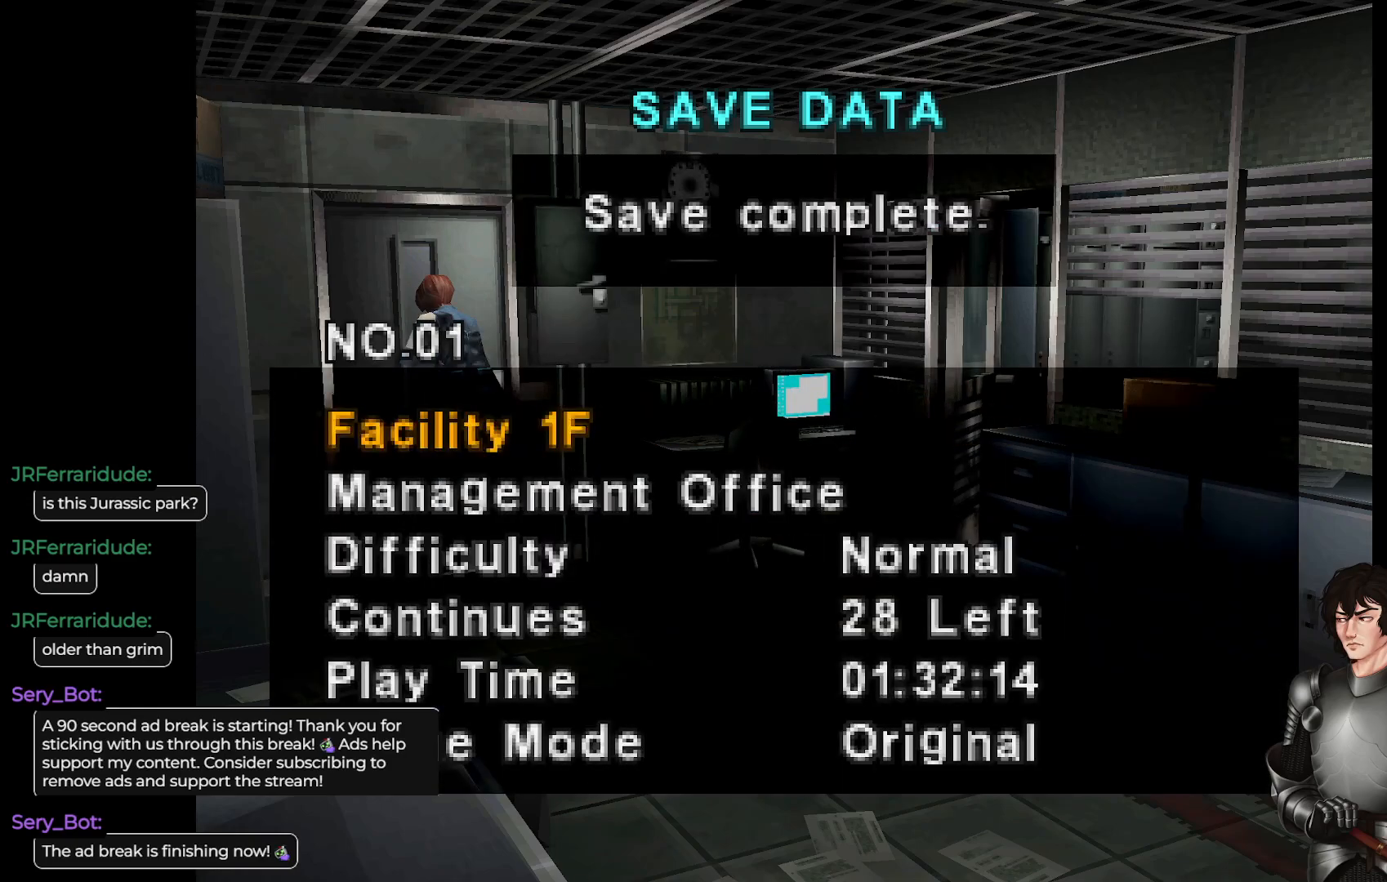
{"buttons": [], "left_stick": "center", "right_stick": "center", "events": [[167, "A", "down"], [283, "A", "up"]]}
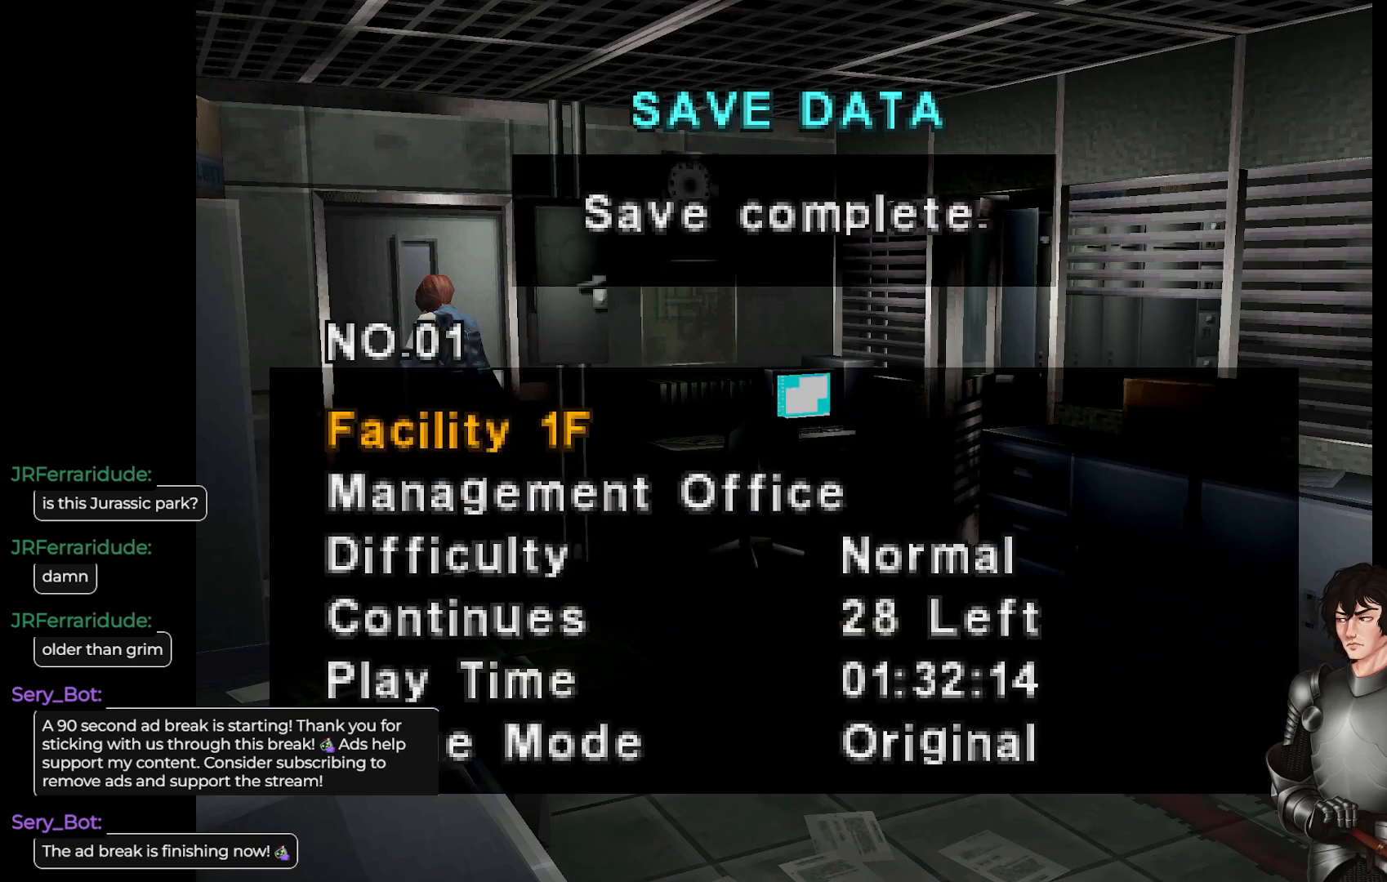
{"buttons": [], "left_stick": "center", "right_stick": "center", "events": []}
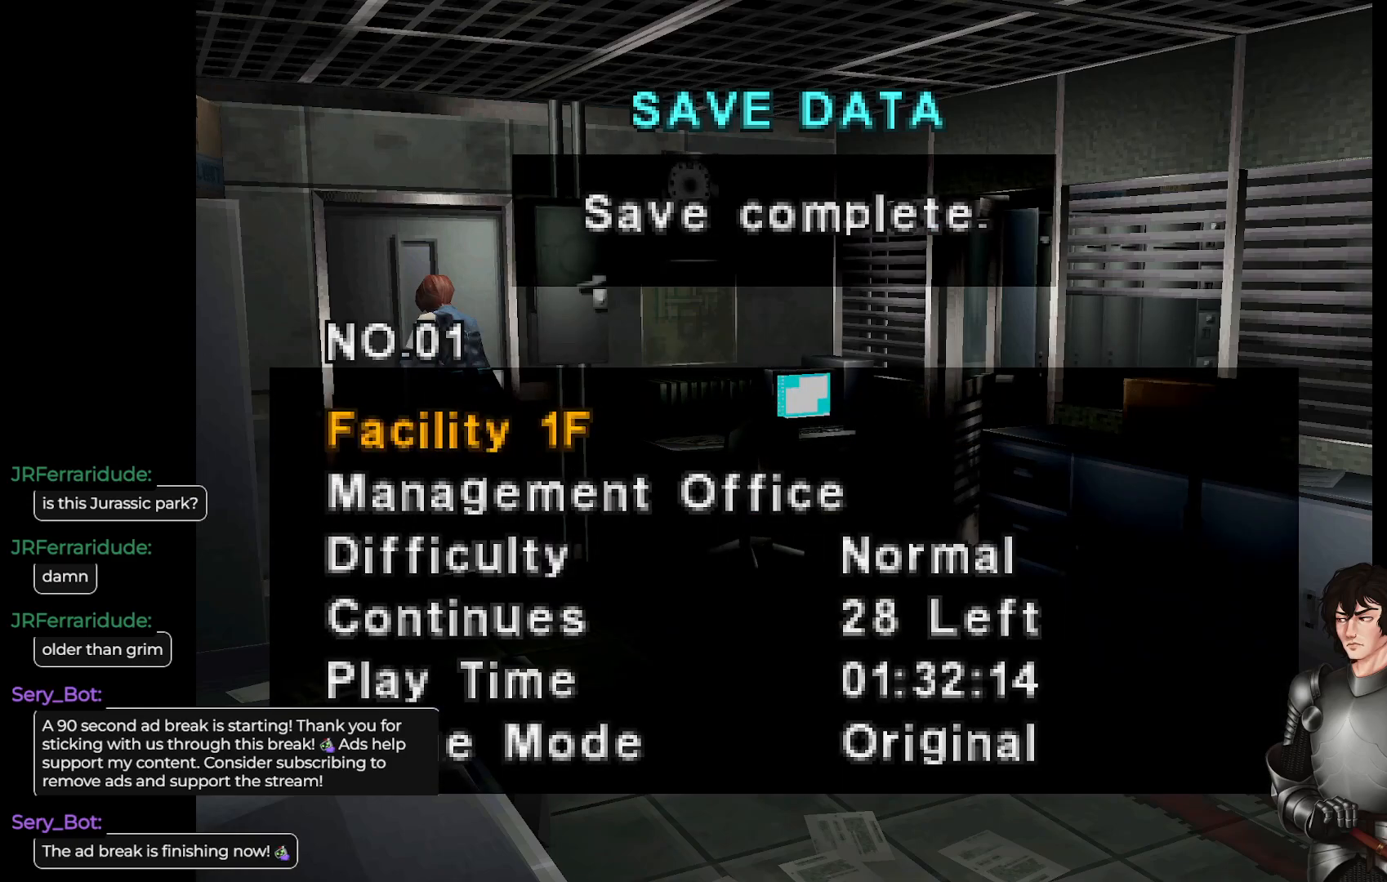
{"buttons": [], "left_stick": "center", "right_stick": "center", "events": [[117, "A", "down"], [200, "A", "up"]]}
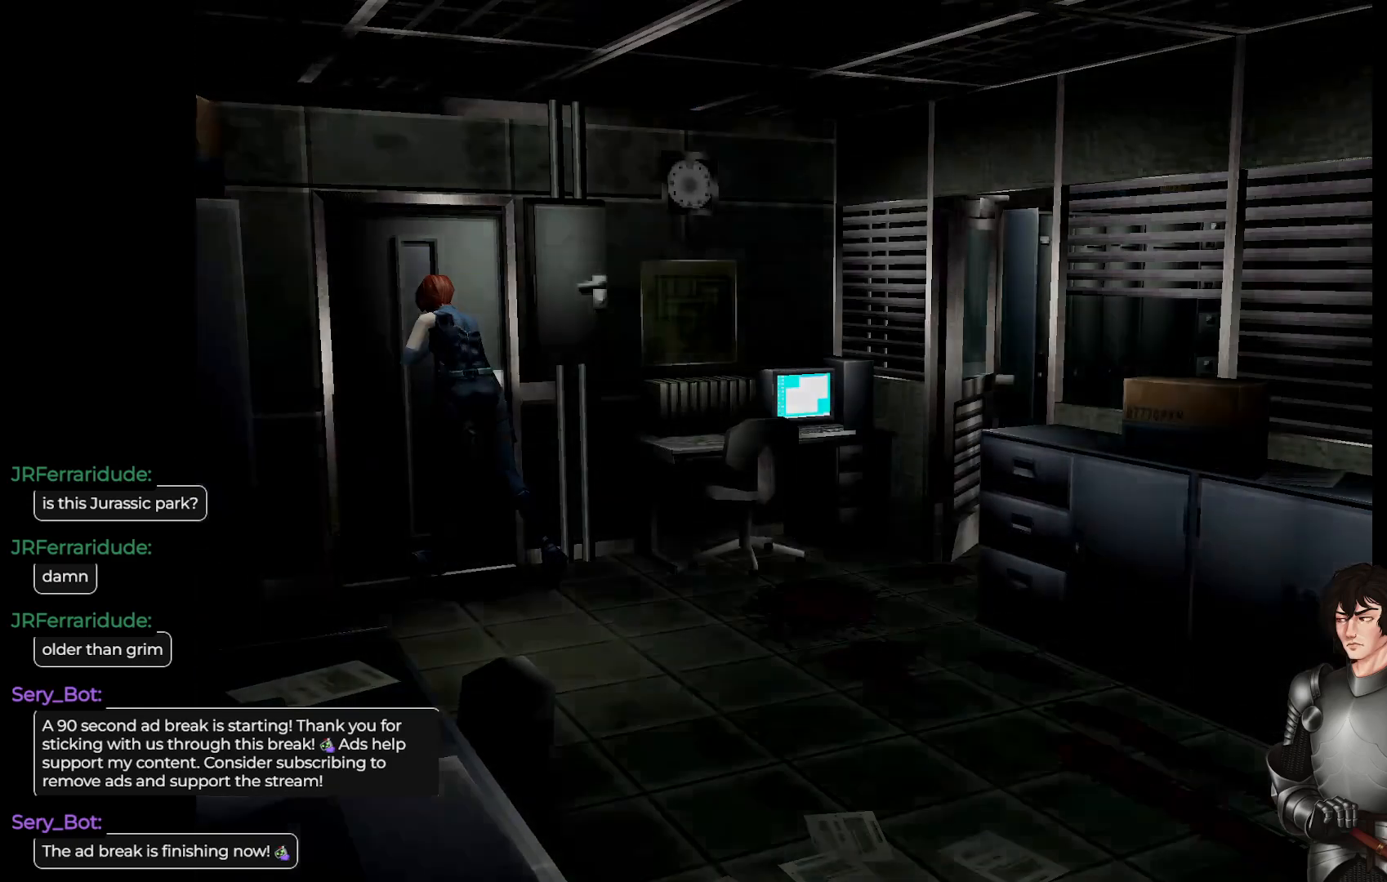
{"buttons": [], "left_stick": "center", "right_stick": "center", "events": []}
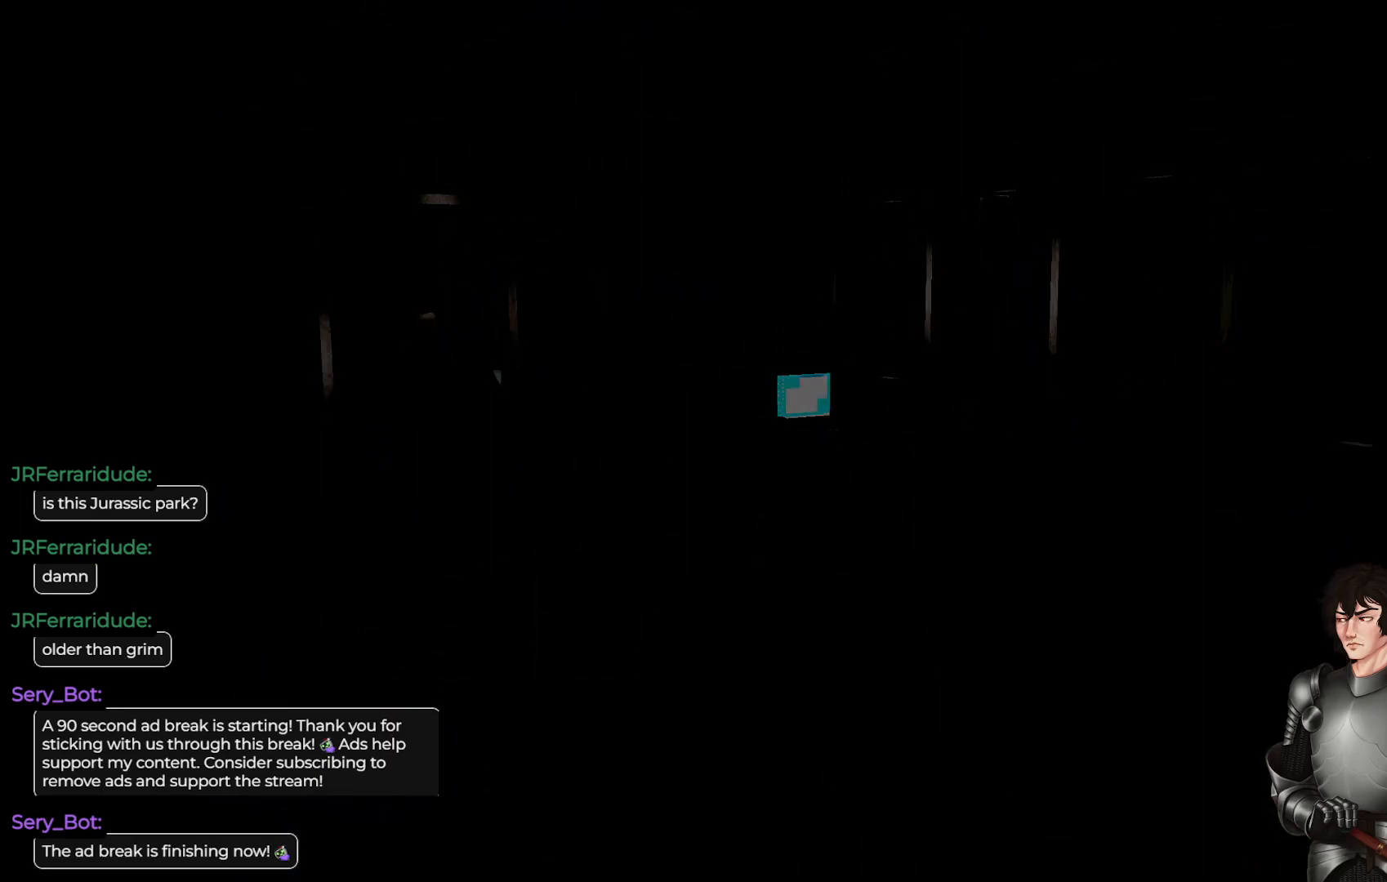
{"buttons": [], "left_stick": "center", "right_stick": "center", "events": [[300, "B", "down"], [317, "B", "up"]]}
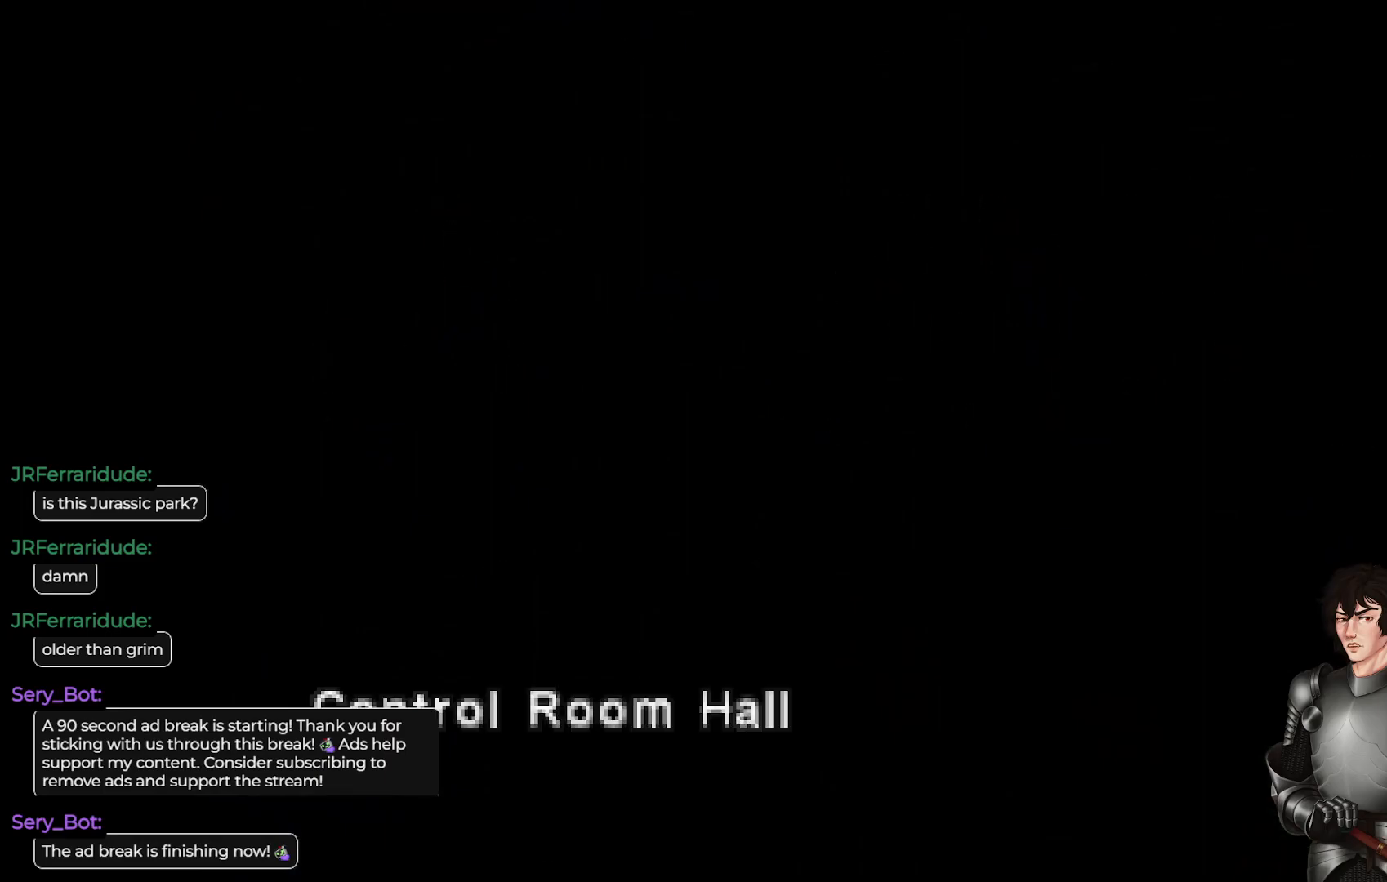
{"buttons": [], "left_stick": "center", "right_stick": "center", "events": []}
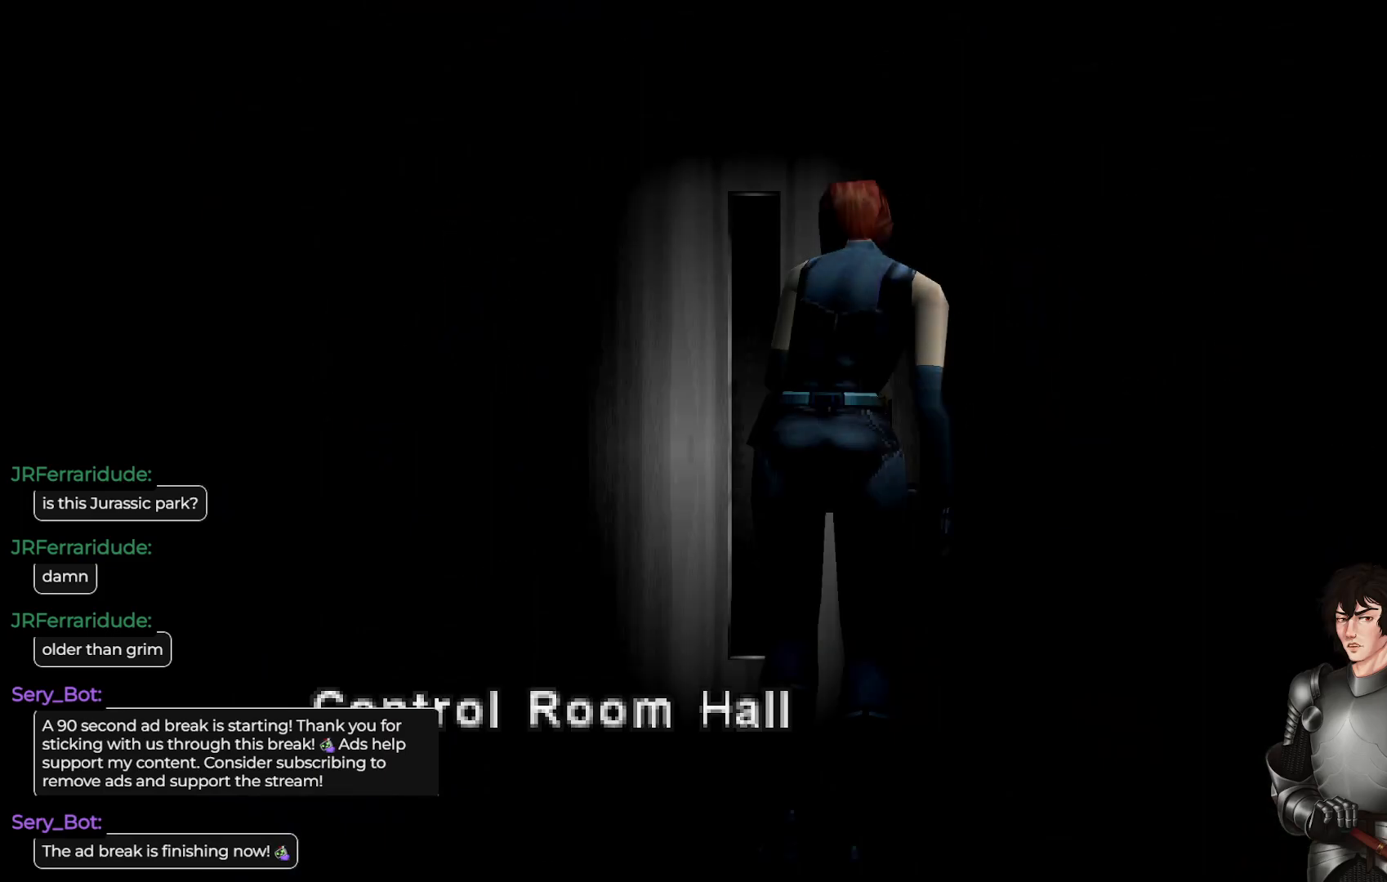
{"buttons": ["A"], "left_stick": "center", "right_stick": "center", "events": [[167, "A", "down"], [350, "A", "up"], [500, "A", "down"]]}
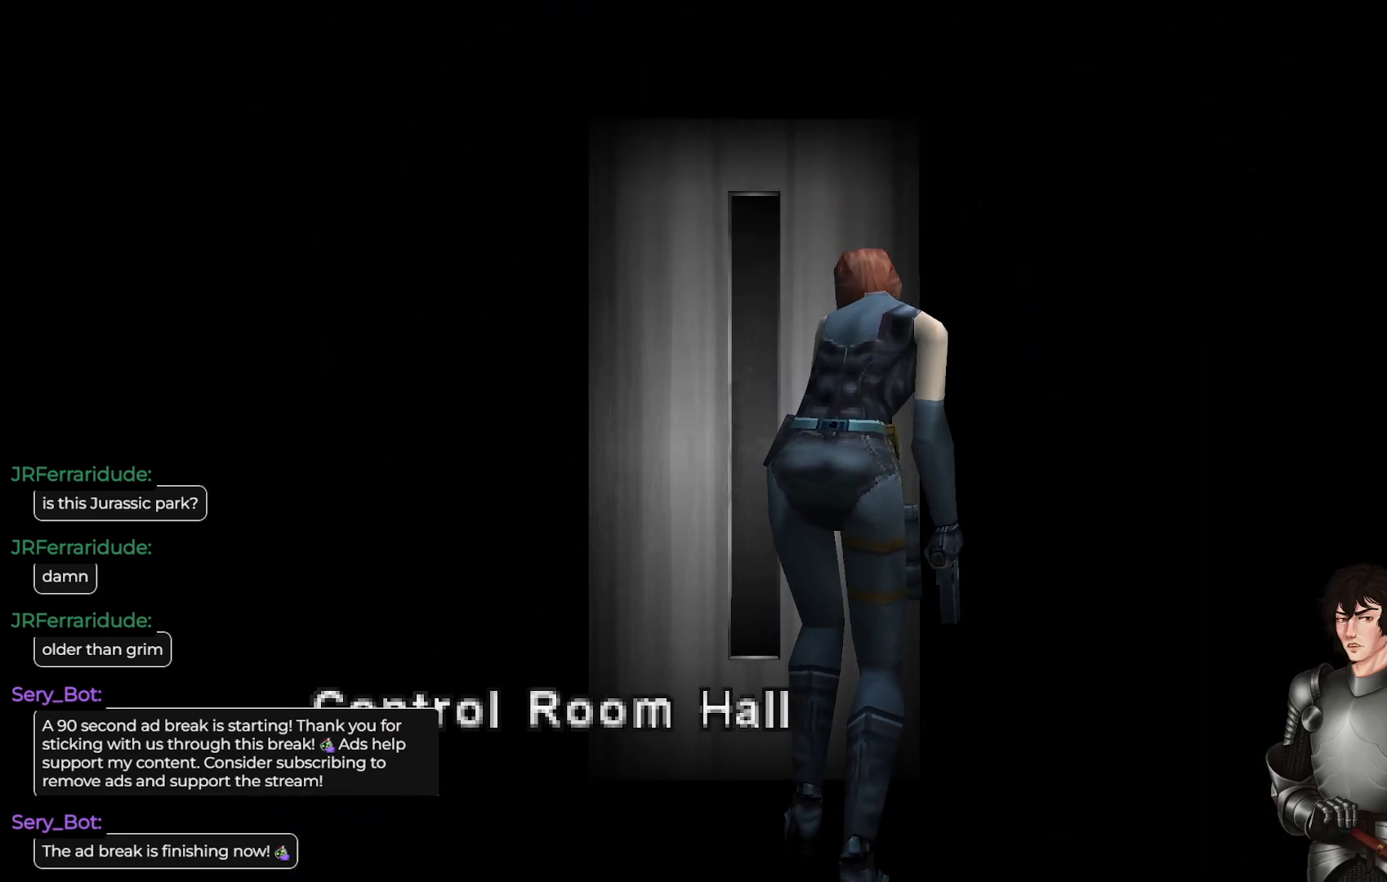
{"buttons": [], "left_stick": "center", "right_stick": "center", "events": [[150, "A", "up"]]}
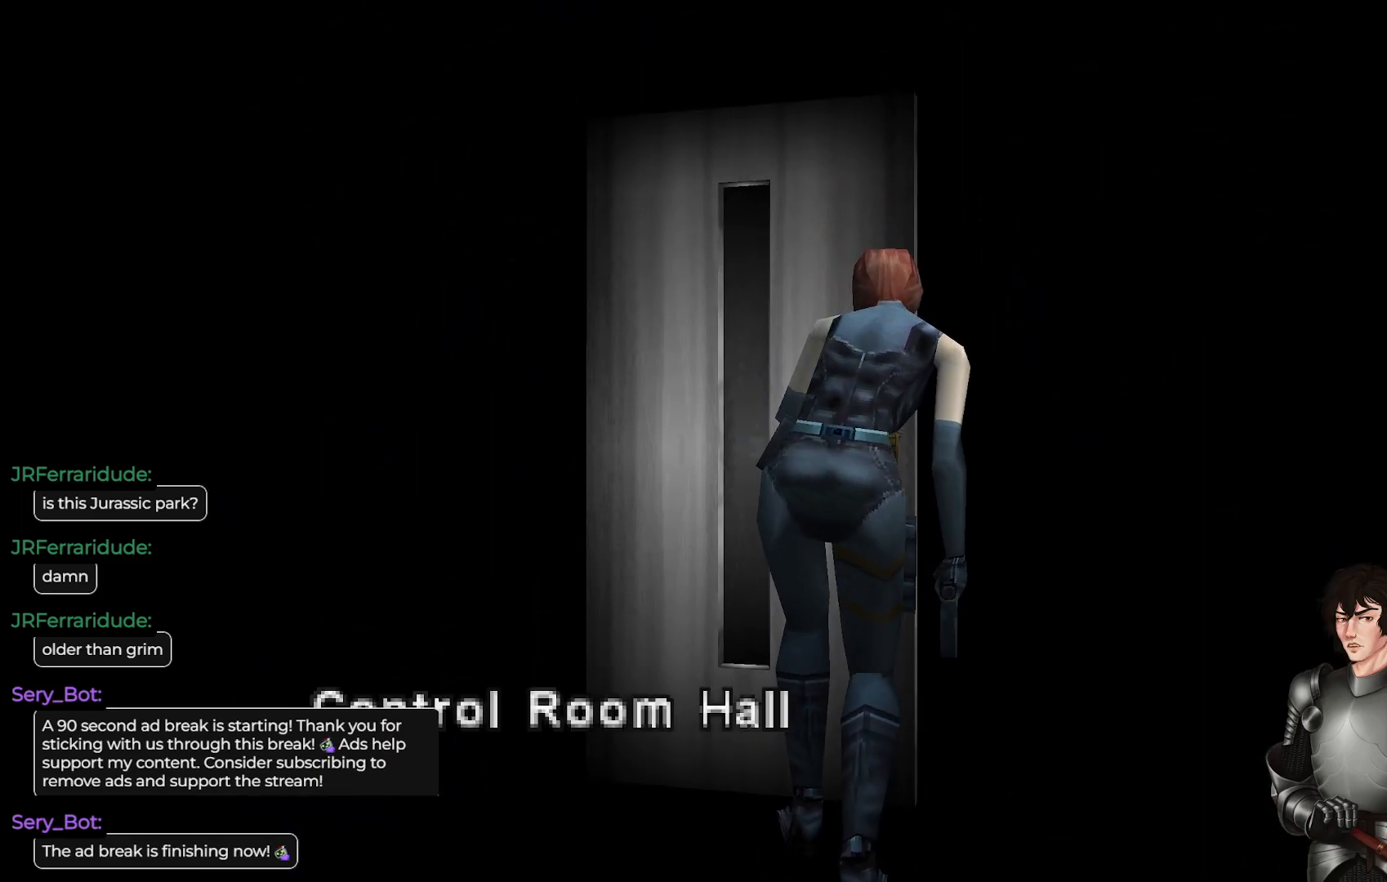
{"buttons": [], "left_stick": "center", "right_stick": "center", "events": [[183, "A", "down"], [300, "A", "up"]]}
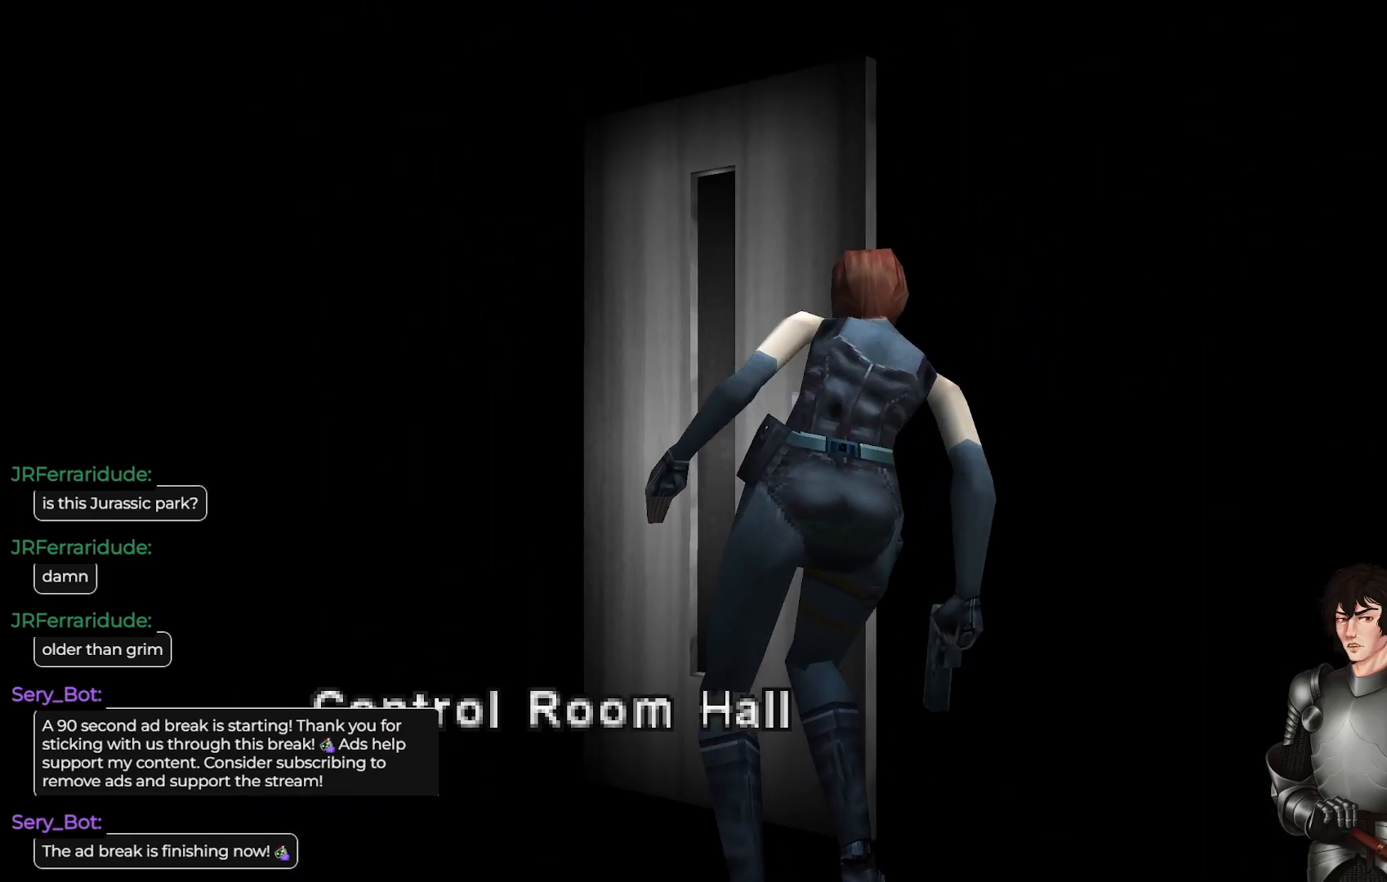
{"buttons": [], "left_stick": "center", "right_stick": "center", "events": [[367, "A", "down"], [417, "A", "up"]]}
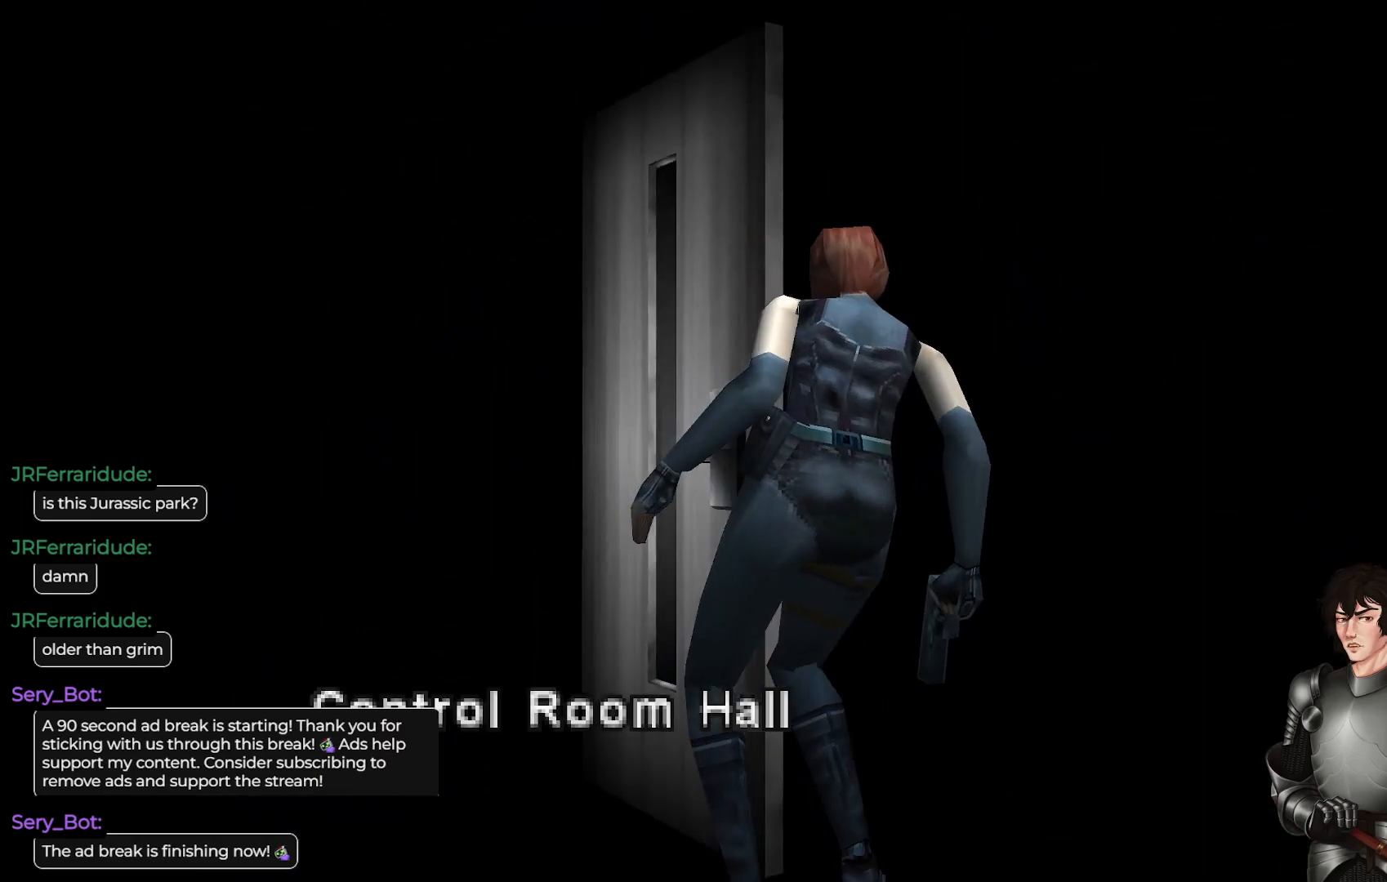
{"buttons": [], "left_stick": "center", "right_stick": "center", "events": []}
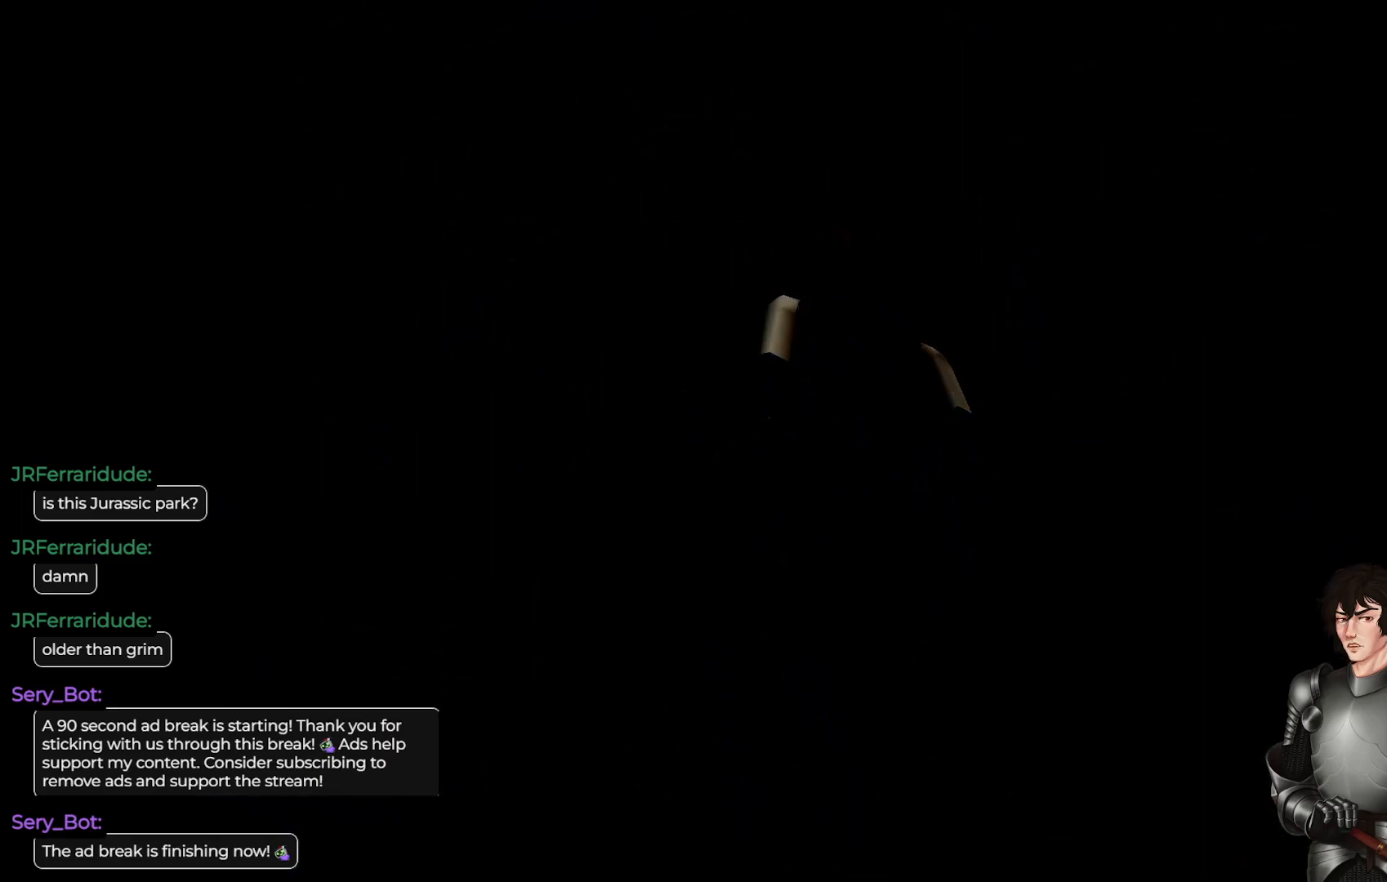
{"buttons": [], "left_stick": "center", "right_stick": "center", "events": []}
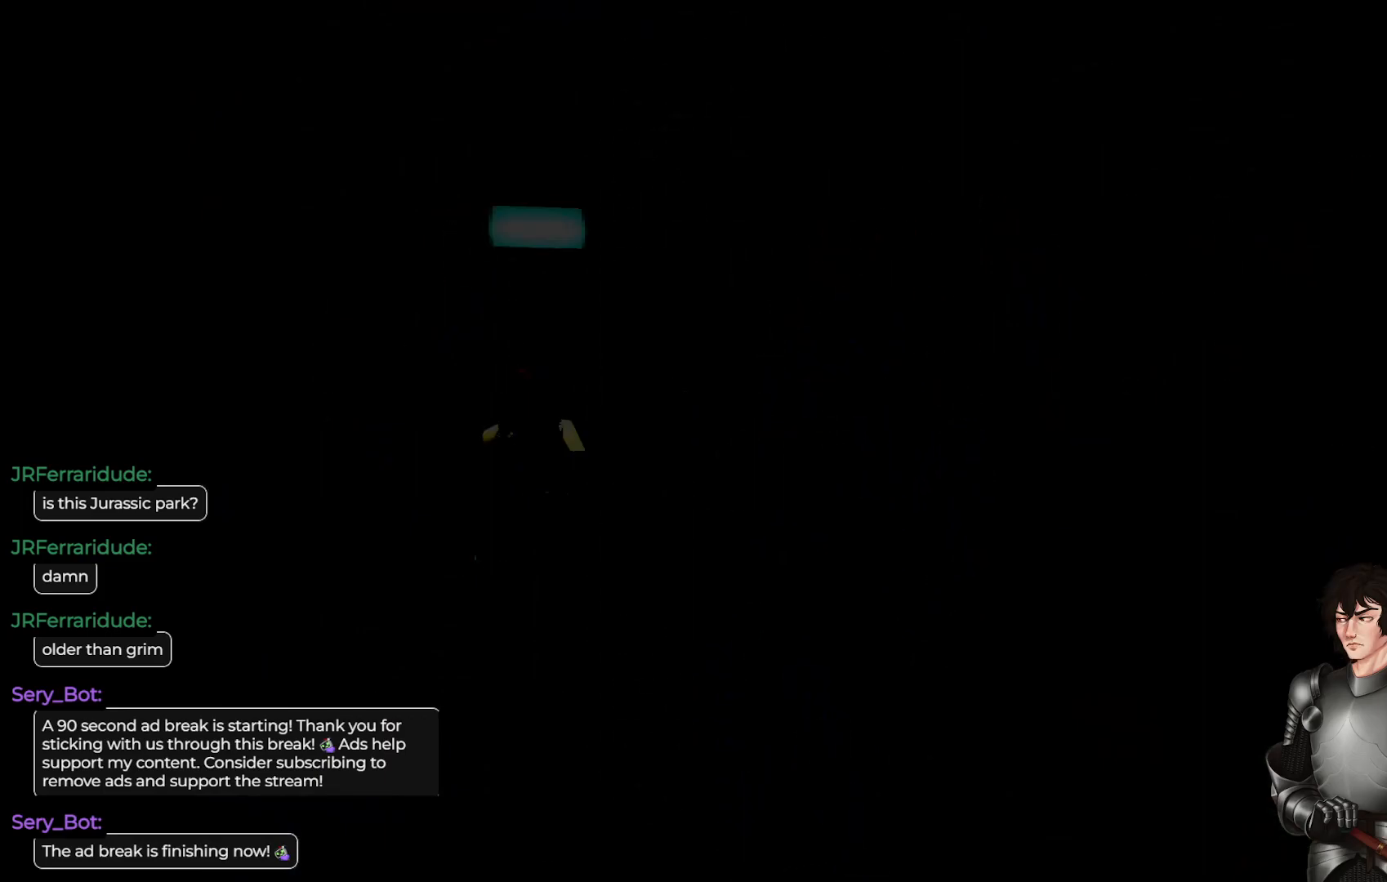
{"buttons": [], "left_stick": "center", "right_stick": "center", "events": []}
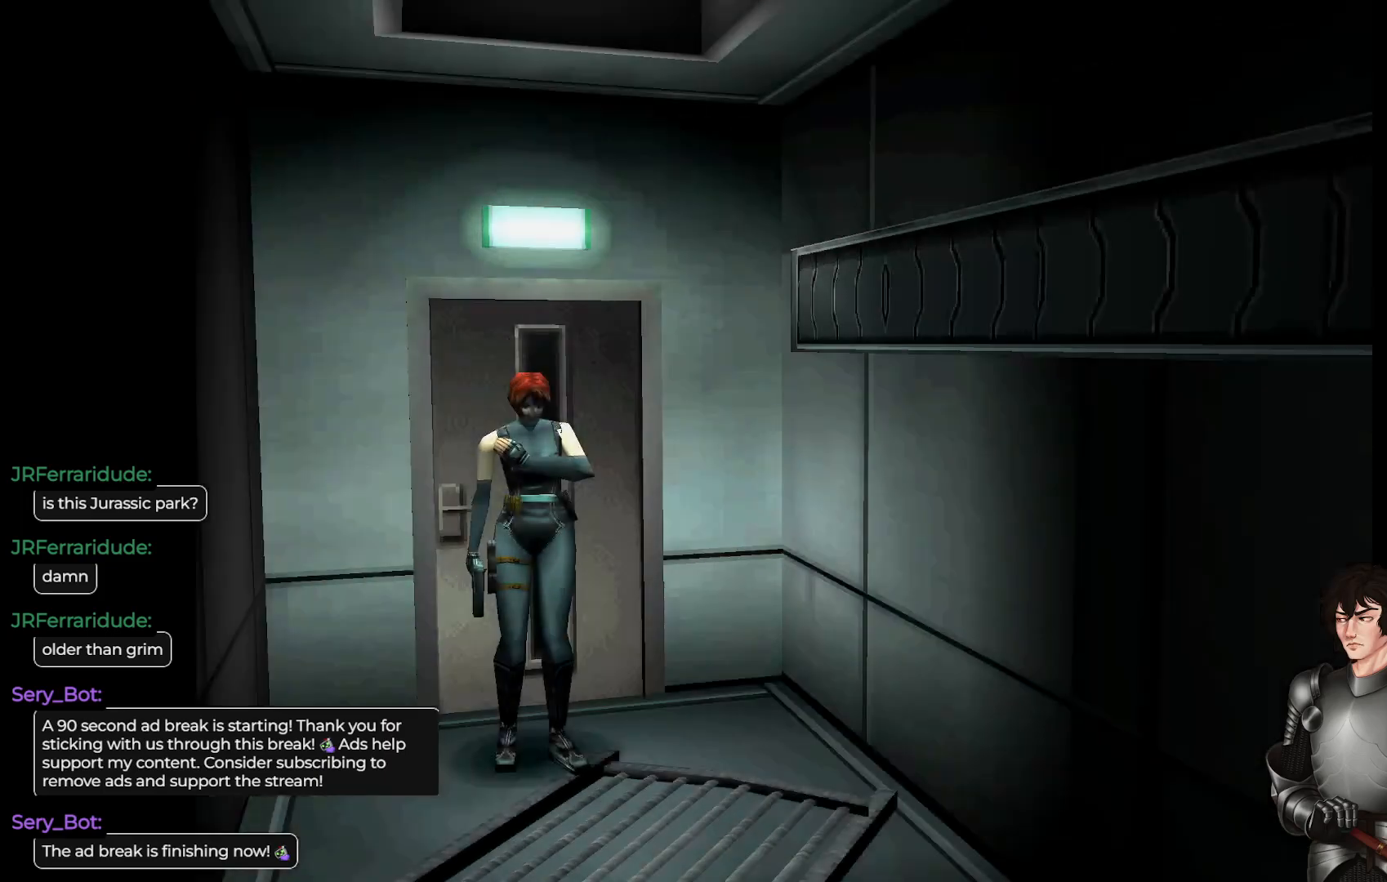
{"buttons": ["L1"], "left_stick": "up", "right_stick": "center", "events": [[167, "L1", "down"], [183, "left_stick", "up"]]}
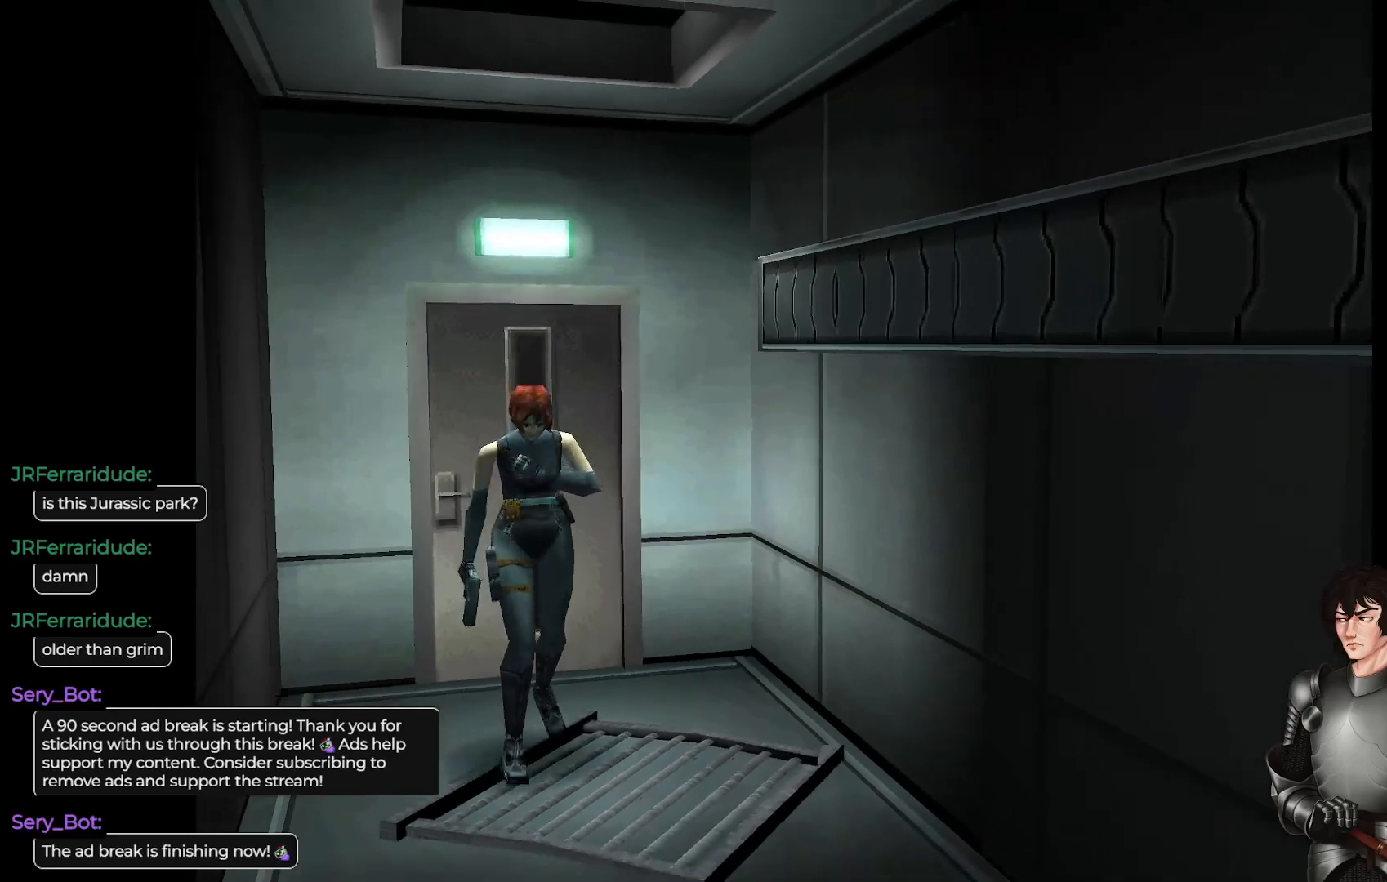
{"buttons": ["L1"], "left_stick": "up", "right_stick": "center", "events": []}